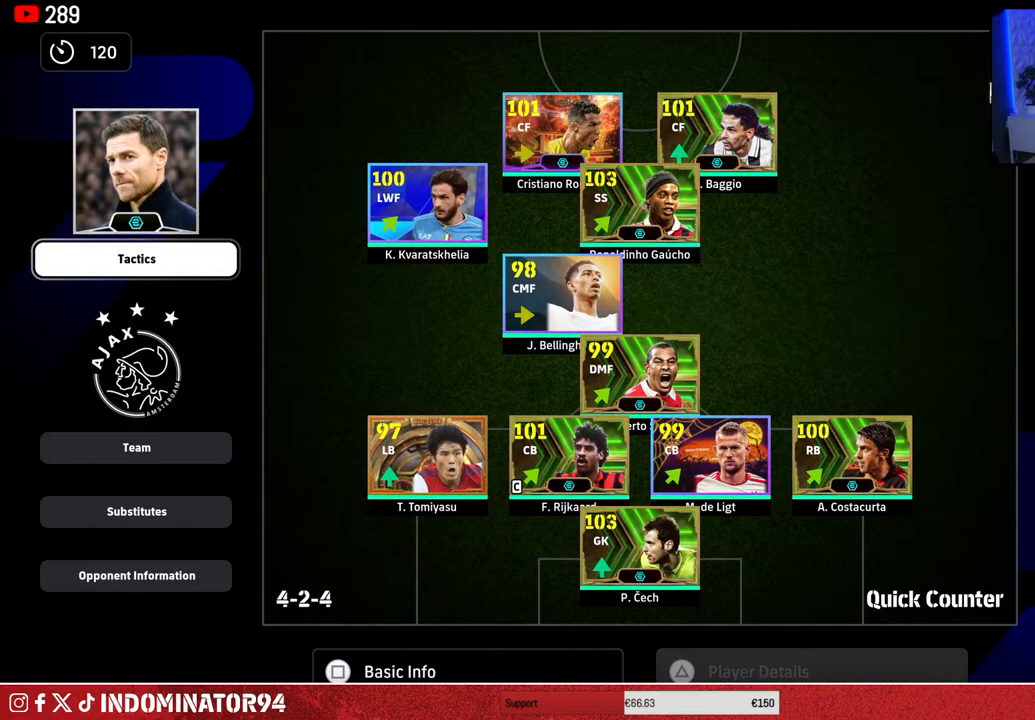
Gameplay with a controller (PlayStation layout); each line is a JSON object with the inputs held at the frame after it. "events" lists button and stick changes between this image and that frame as [ms after this image, input, new state], when the widget could be followed in between.
{"buttons": [], "left_stick": "center", "right_stick": "center", "events": [[200, "left_stick", "down"], [383, "left_stick", "center"]]}
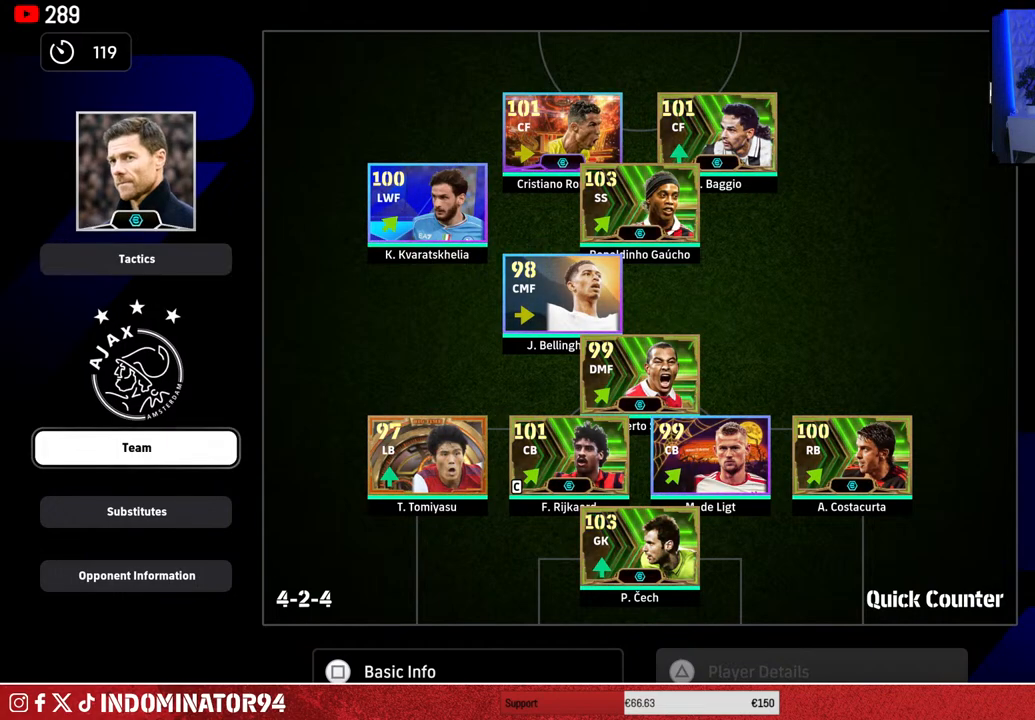
{"buttons": [], "left_stick": "center", "right_stick": "center", "events": [[50, "left_stick", "down"], [183, "left_stick", "center"]]}
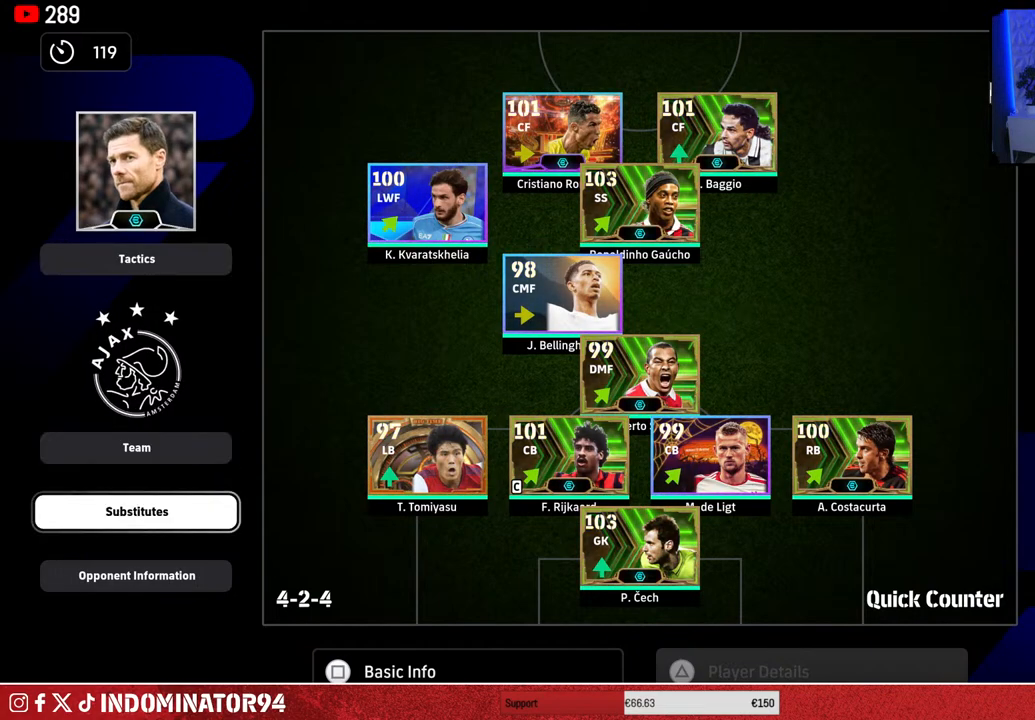
{"buttons": [], "left_stick": "center", "right_stick": "center", "events": [[67, "CROSS", "down"], [200, "CROSS", "up"]]}
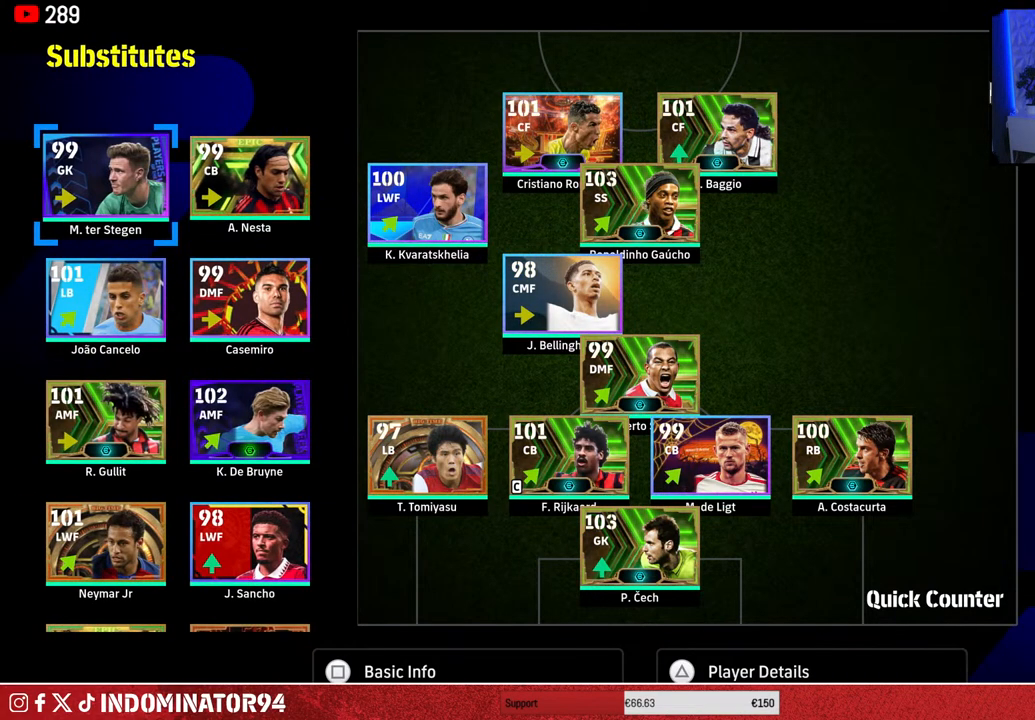
{"buttons": [], "left_stick": "center", "right_stick": "center", "events": [[367, "DPAD_DOWN", "down"], [483, "DPAD_DOWN", "up"]]}
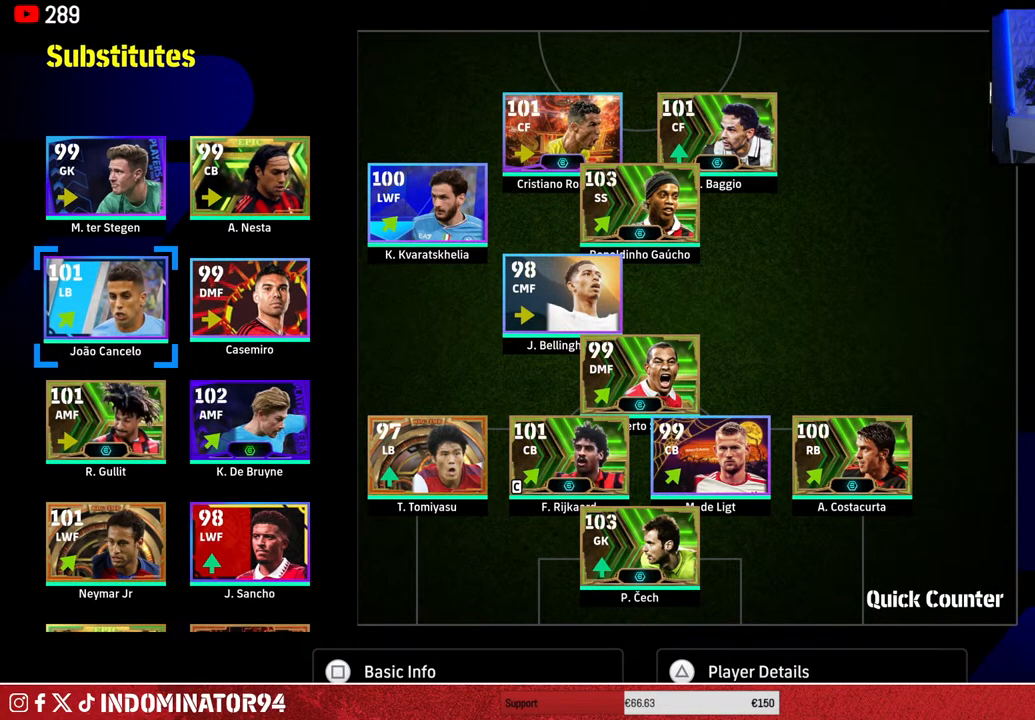
{"buttons": [], "left_stick": "center", "right_stick": "center", "events": []}
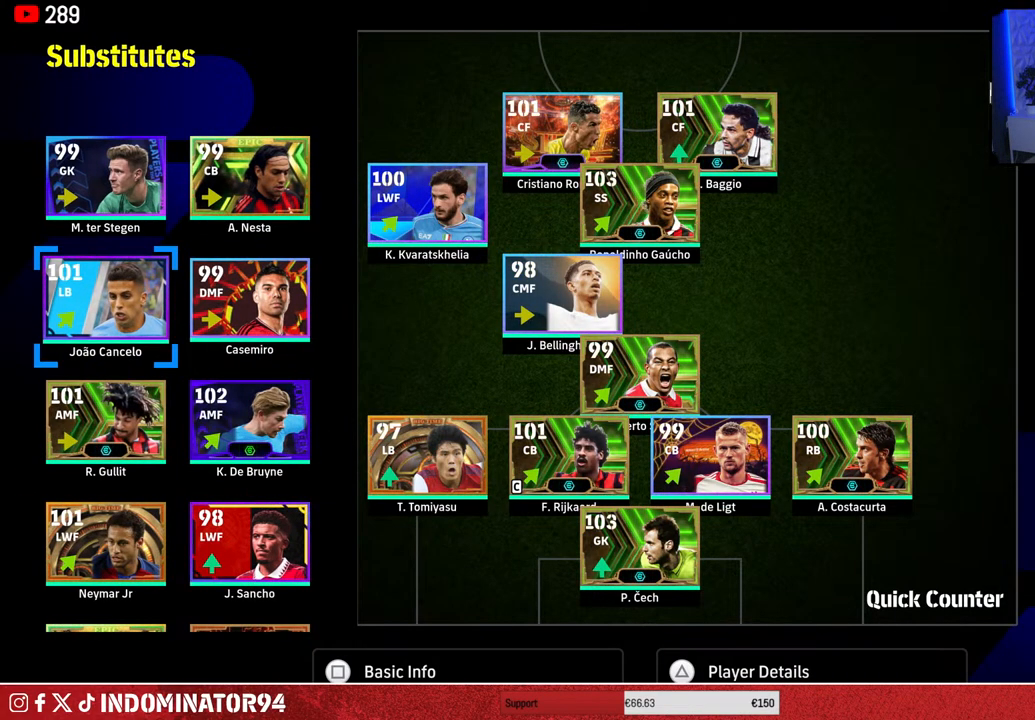
{"buttons": ["DPAD_DOWN"], "left_stick": "center", "right_stick": "center", "events": [[50, "DPAD_DOWN", "down"], [183, "DPAD_DOWN", "up"], [450, "DPAD_DOWN", "down"]]}
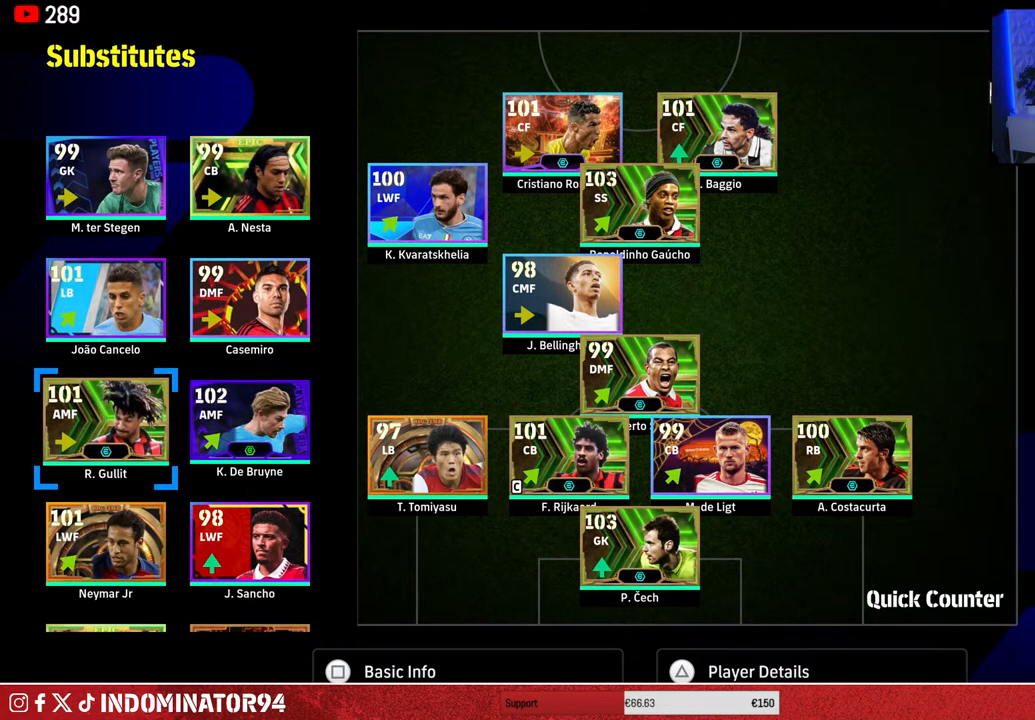
{"buttons": ["DPAD_RIGHT"], "left_stick": "center", "right_stick": "center", "events": [[67, "DPAD_DOWN", "up"], [467, "DPAD_RIGHT", "down"]]}
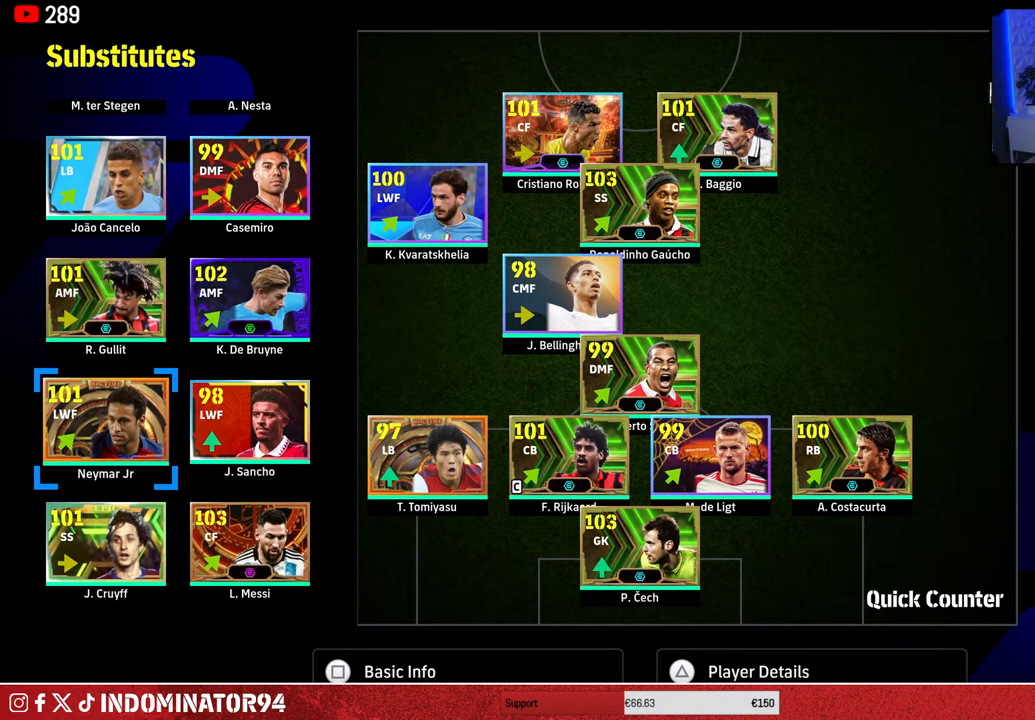
{"buttons": [], "left_stick": "center", "right_stick": "center", "events": [[83, "DPAD_RIGHT", "up"]]}
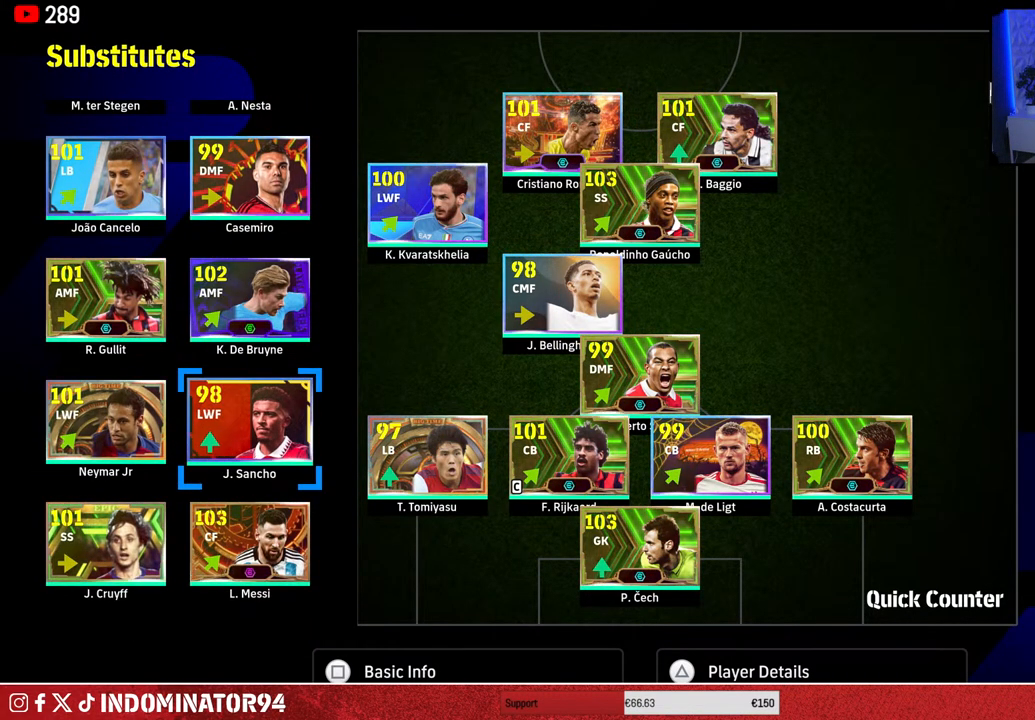
{"buttons": [], "left_stick": "up-left", "right_stick": "center", "events": [[17, "CROSS", "down"], [133, "CROSS", "up"], [150, "left_stick", "right"], [267, "left_stick", "center"], [383, "left_stick", "up-left"]]}
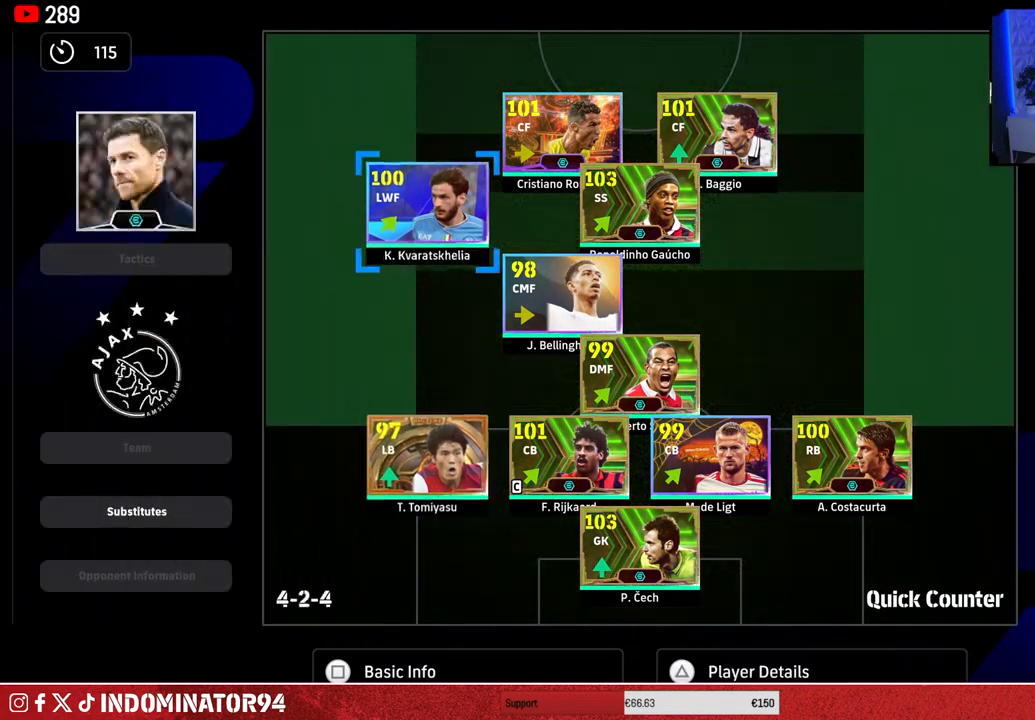
{"buttons": [], "left_stick": "center", "right_stick": "center", "events": [[17, "left_stick", "center"], [167, "CROSS", "down"], [283, "CROSS", "up"], [367, "left_stick", "down"], [500, "left_stick", "center"]]}
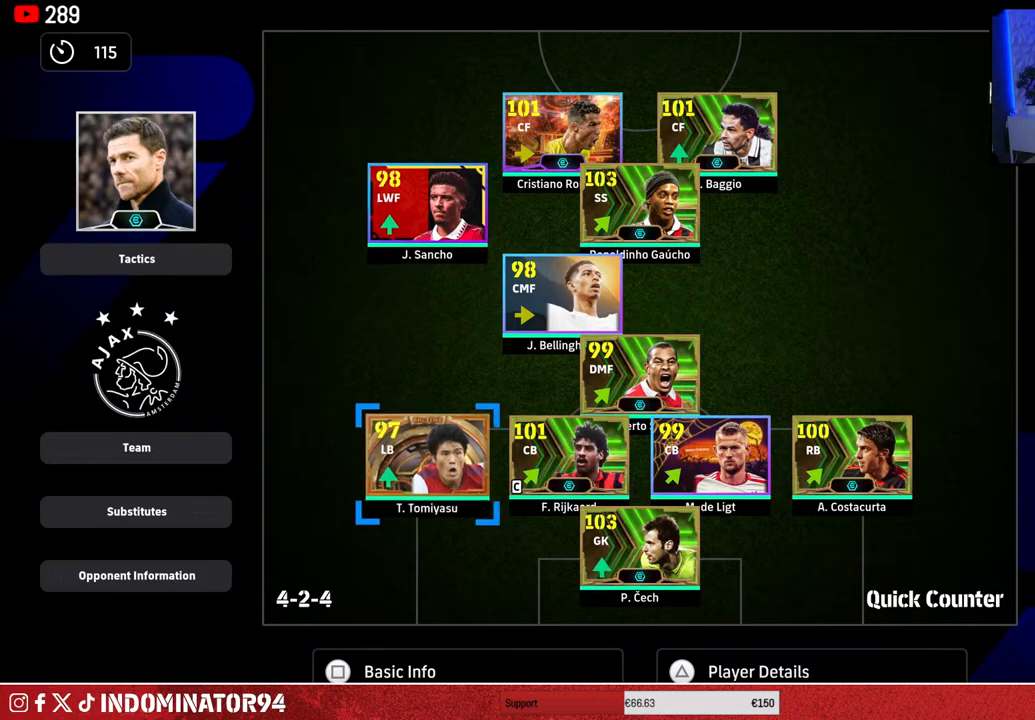
{"buttons": [], "left_stick": "center", "right_stick": "center", "events": [[83, "left_stick", "left"], [233, "left_stick", "center"], [317, "left_stick", "down"], [450, "left_stick", "center"]]}
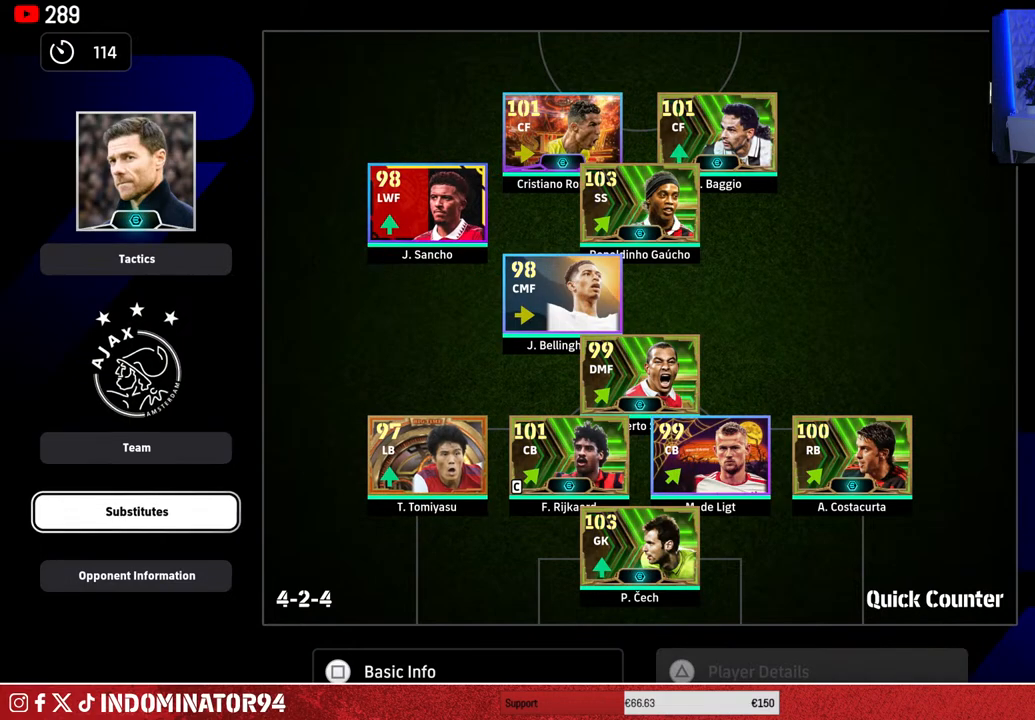
{"buttons": [], "left_stick": "center", "right_stick": "center", "events": [[17, "CROSS", "down"], [133, "CROSS", "up"], [383, "DPAD_DOWN", "down"], [500, "DPAD_DOWN", "up"]]}
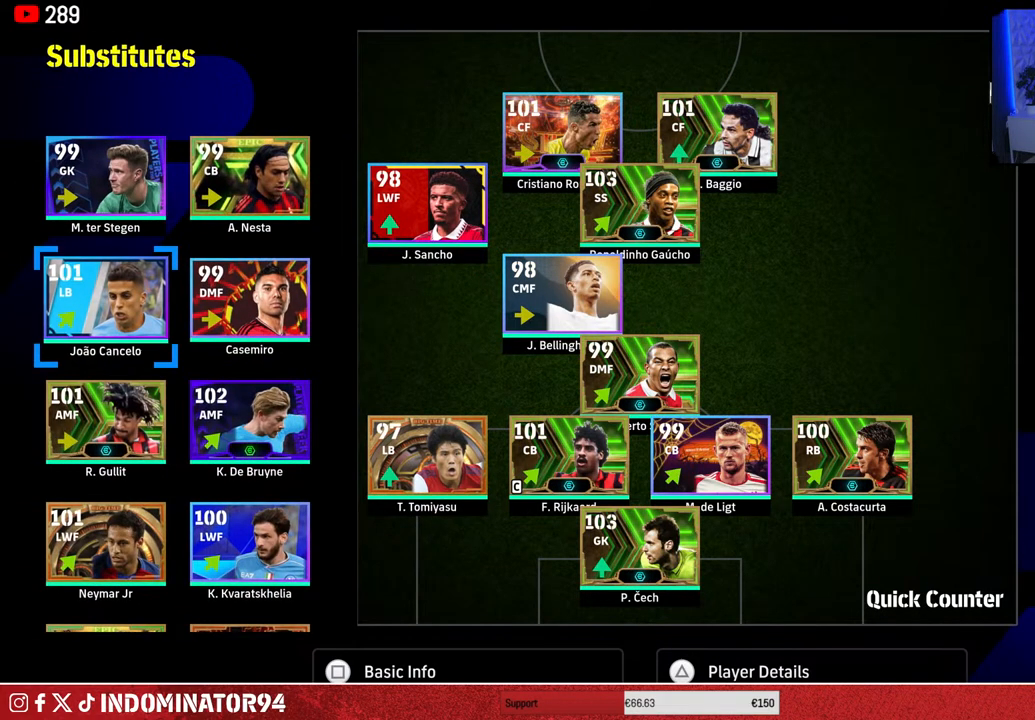
{"buttons": ["DPAD_DOWN"], "left_stick": "center", "right_stick": "center", "events": [[83, "DPAD_DOWN", "down"], [183, "DPAD_DOWN", "up"], [250, "DPAD_DOWN", "down"], [367, "DPAD_DOWN", "up"], [417, "DPAD_DOWN", "down"]]}
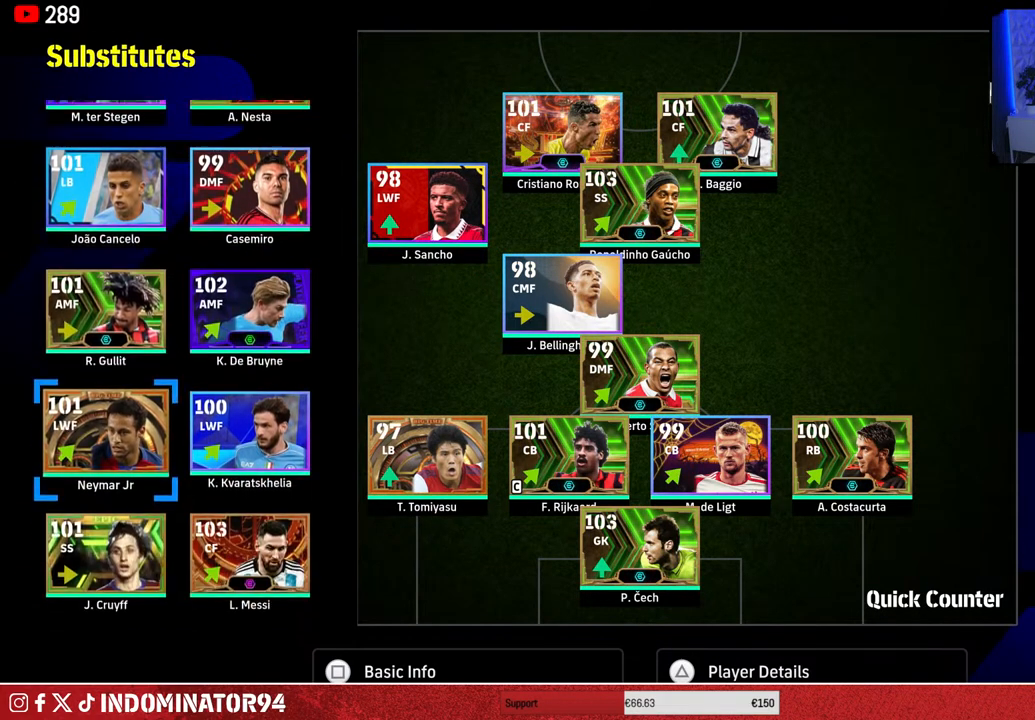
{"buttons": [], "left_stick": "center", "right_stick": "center", "events": [[50, "DPAD_DOWN", "up"], [117, "DPAD_DOWN", "down"], [267, "DPAD_DOWN", "up"]]}
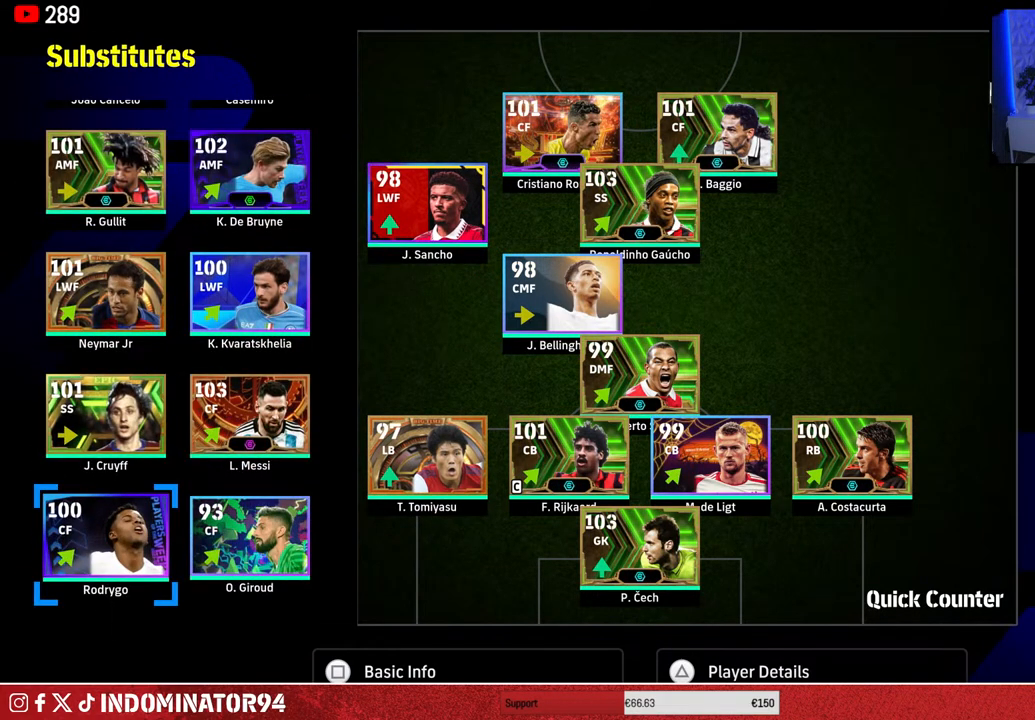
{"buttons": ["DPAD_RIGHT"], "left_stick": "center", "right_stick": "center", "events": [[200, "DPAD_UP", "down"], [300, "DPAD_UP", "up"], [500, "DPAD_RIGHT", "down"]]}
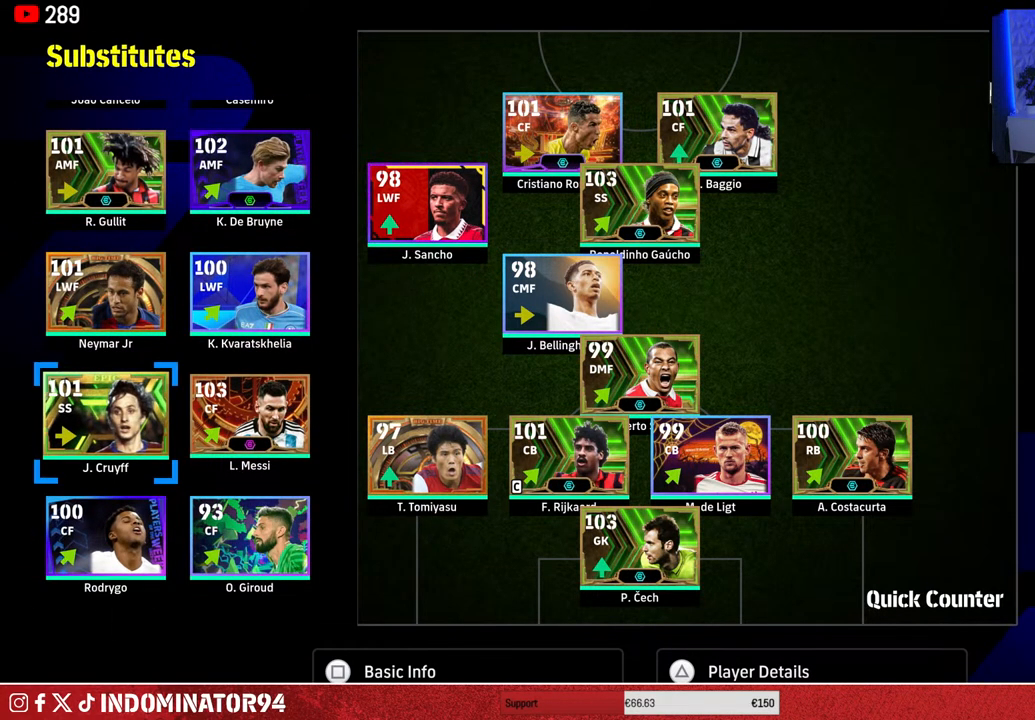
{"buttons": ["DPAD_DOWN"], "left_stick": "center", "right_stick": "center", "events": [[100, "DPAD_RIGHT", "up"], [400, "DPAD_DOWN", "down"]]}
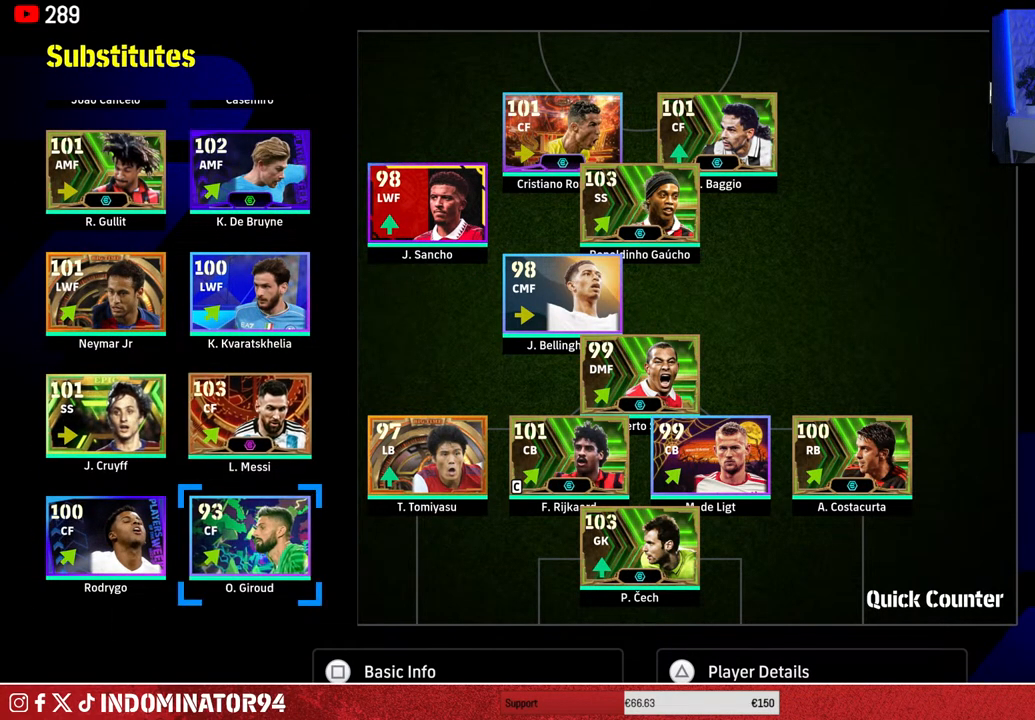
{"buttons": [], "left_stick": "center", "right_stick": "center", "events": [[17, "DPAD_DOWN", "up"]]}
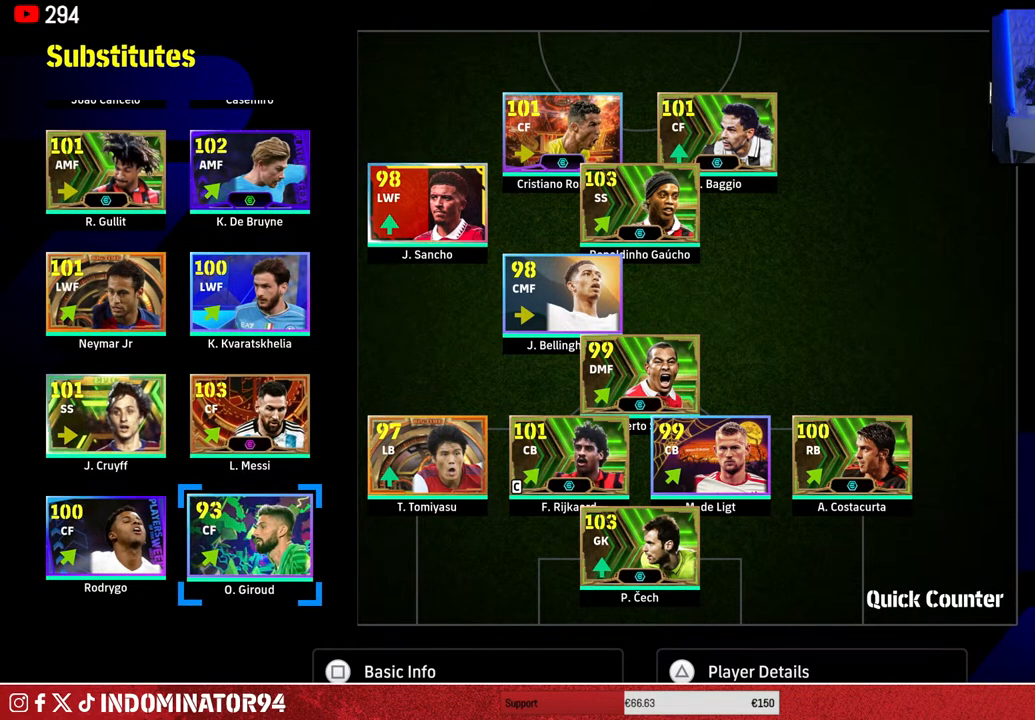
{"buttons": [], "left_stick": "center", "right_stick": "center", "events": []}
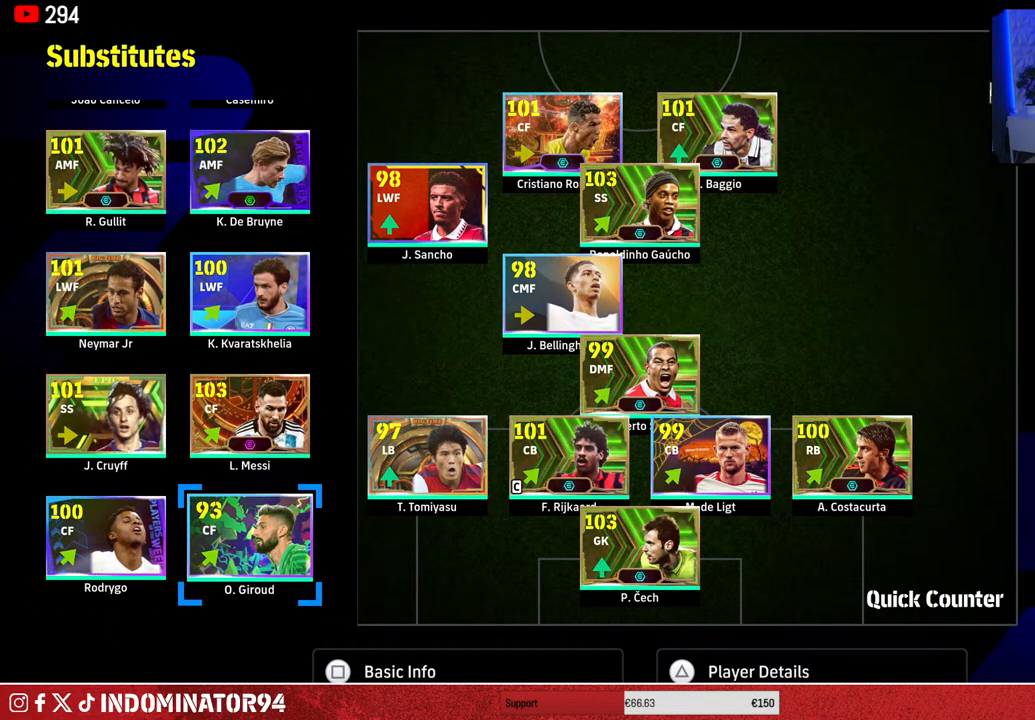
{"buttons": [], "left_stick": "center", "right_stick": "center", "events": [[400, "DPAD_UP", "down"], [500, "DPAD_UP", "up"]]}
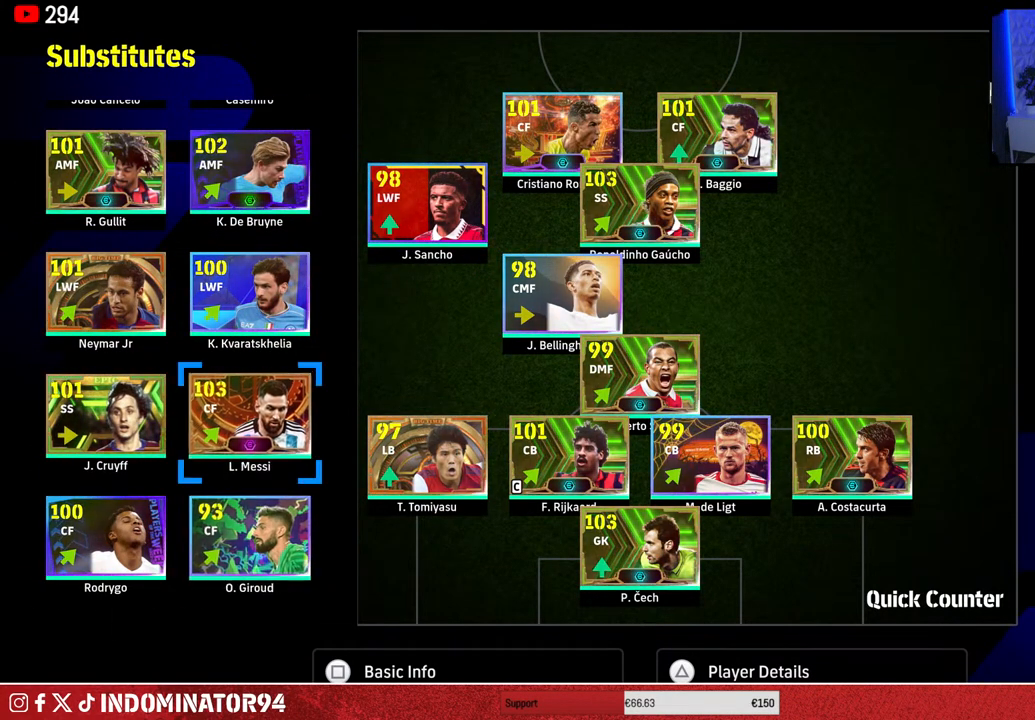
{"buttons": [], "left_stick": "center", "right_stick": "center", "events": [[67, "DPAD_UP", "down"], [167, "DPAD_UP", "up"], [350, "DPAD_UP", "down"], [450, "DPAD_UP", "up"]]}
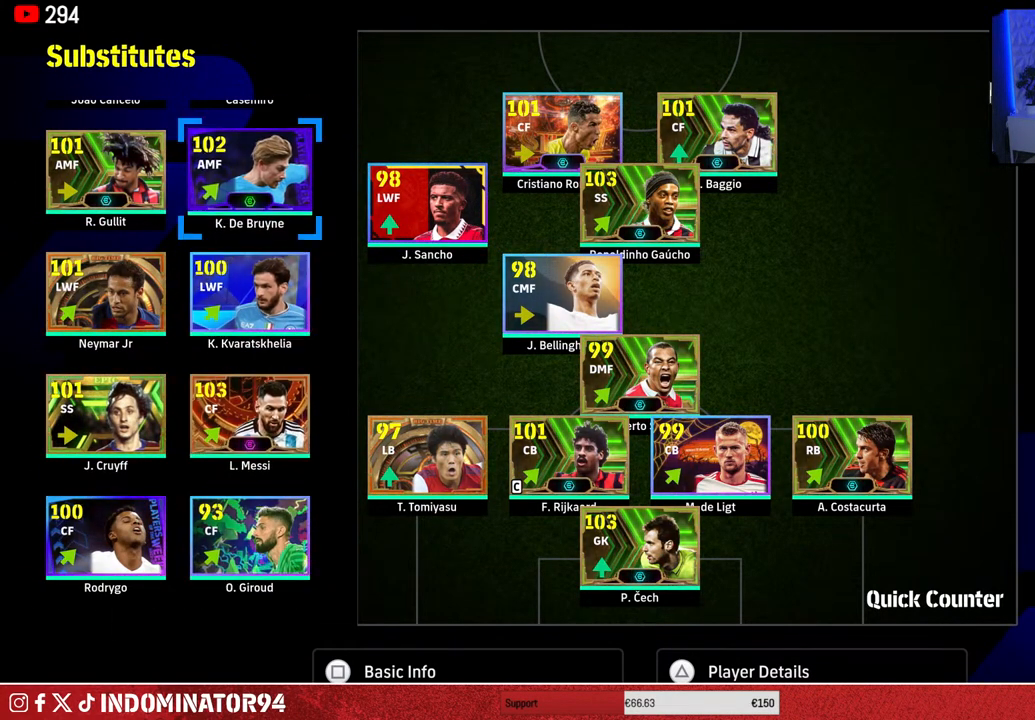
{"buttons": [], "left_stick": "center", "right_stick": "center", "events": [[33, "DPAD_UP", "down"], [150, "DPAD_UP", "up"]]}
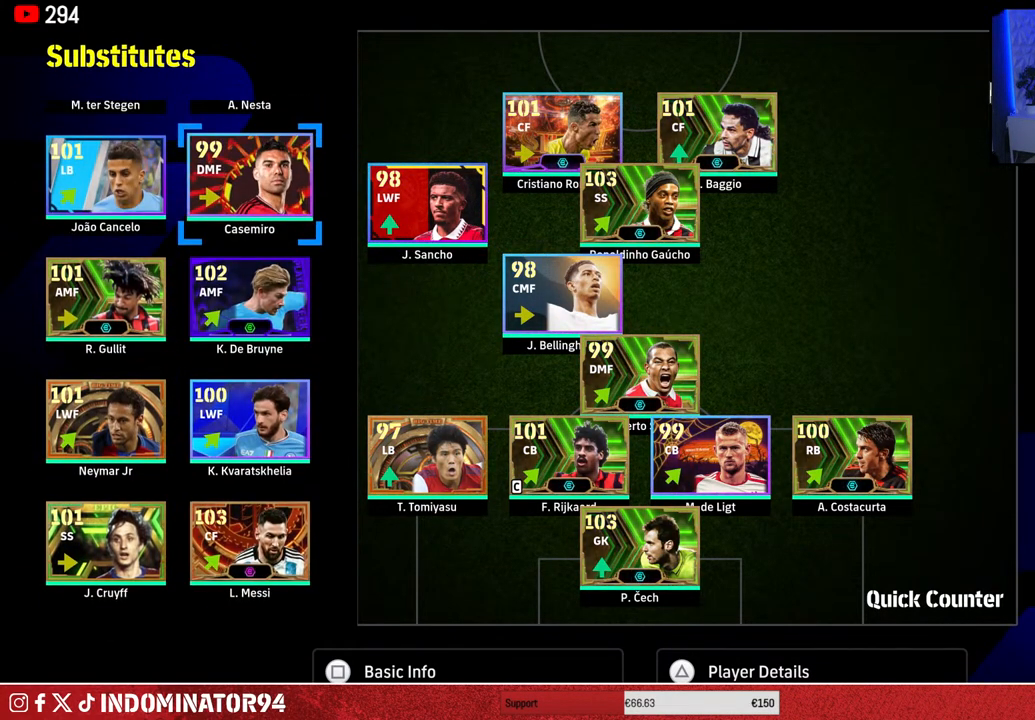
{"buttons": [], "left_stick": "center", "right_stick": "center", "events": [[200, "DPAD_UP", "down"], [283, "DPAD_UP", "up"], [367, "DPAD_UP", "down"], [483, "DPAD_UP", "up"]]}
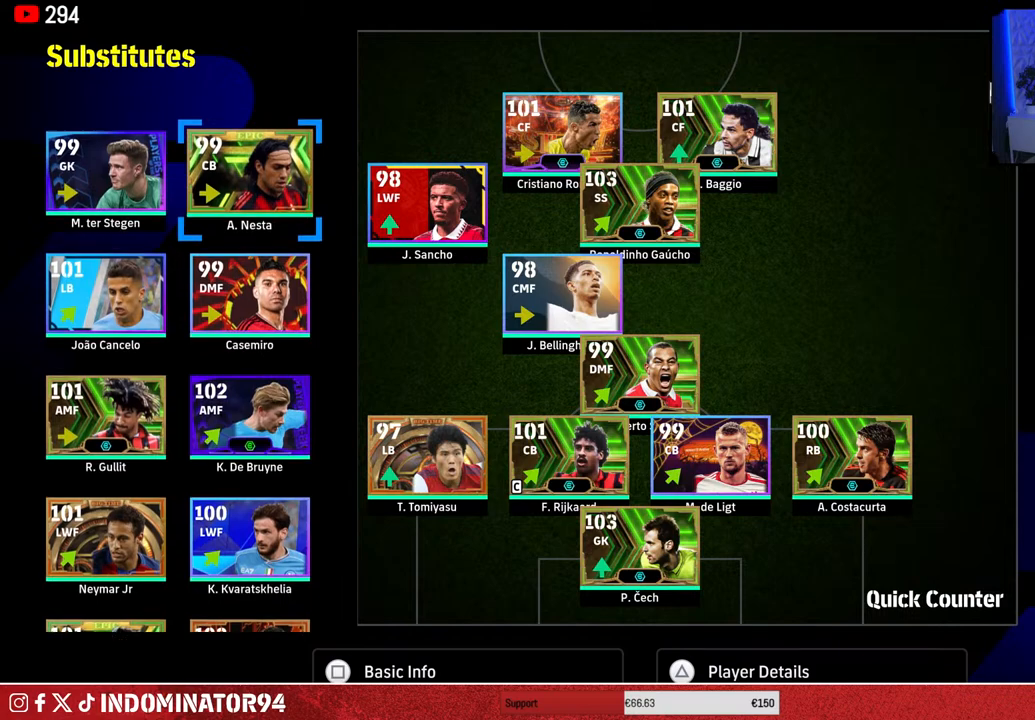
{"buttons": [], "left_stick": "center", "right_stick": "center", "events": [[400, "DPAD_LEFT", "down"], [500, "DPAD_LEFT", "up"]]}